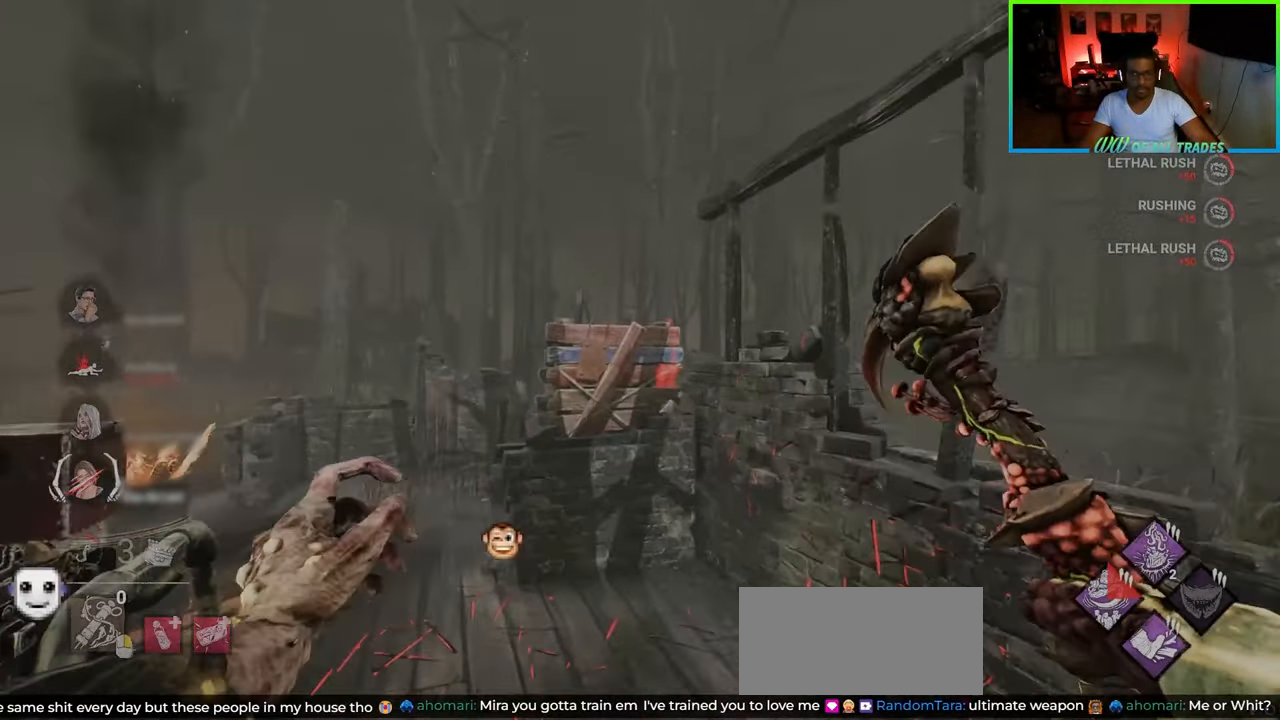
Gameplay with keyboard and mouse; each line is a JSON object with the keys and mouse buttons held at the frame after it. "events" lists presses ("down") and releases ("up") of "a", "ctrl", "d", "e", "f", "q", "r", "s", "shift", "space", "tab", "w", "mouse_left", "mouse_wheel", "mouse_right", "mouse_mb4" and "mouse_mb5" between this image and that frame as [ms after this image, input, new state], when the widget could be followed in between. "mouse_left", "mouse_wheel", "mouse_right", "mouse_mb4", "mouse_mb5" = the "left", "wheel", "right", "mb4", "mb5" buttons of the "mouse" list. No other keys are recorded. "wheel" means that the mouse wheel is clicked or scrolled. Not read: mouse_move.
{"keys": ["w"], "mouse": [], "events": []}
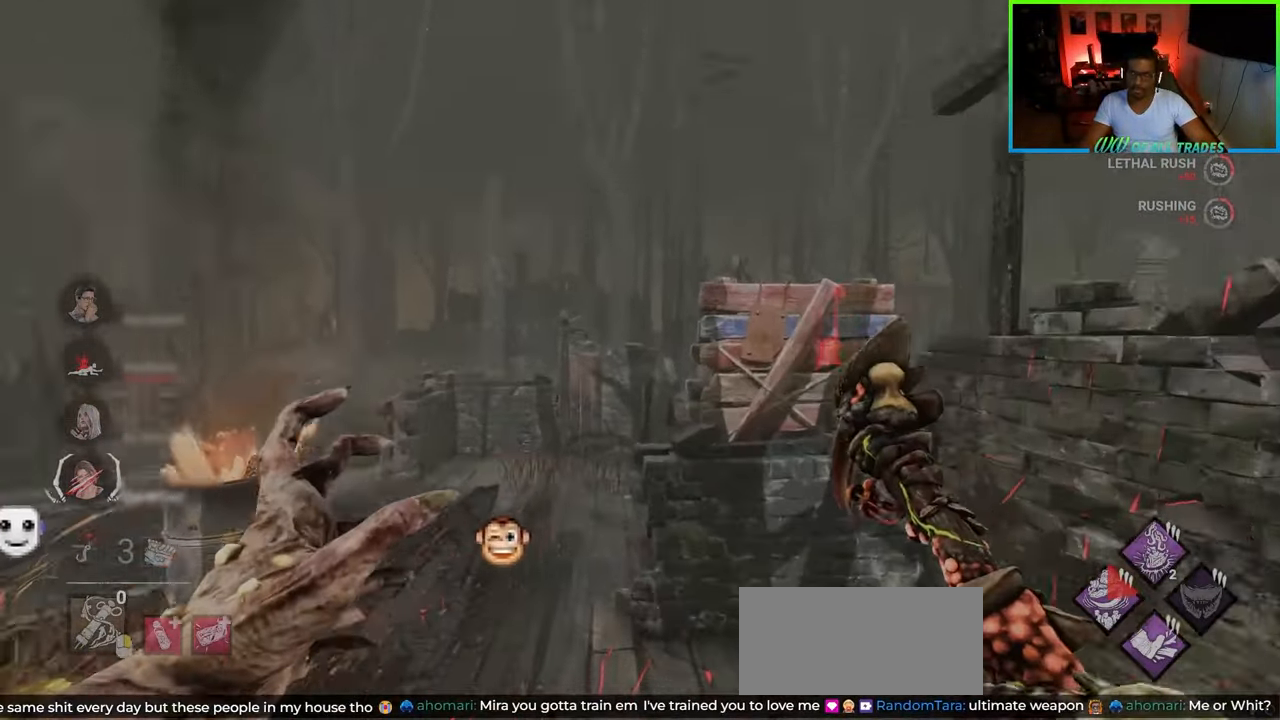
{"keys": ["a", "w"], "mouse": [], "events": [[100, "a", "down"]]}
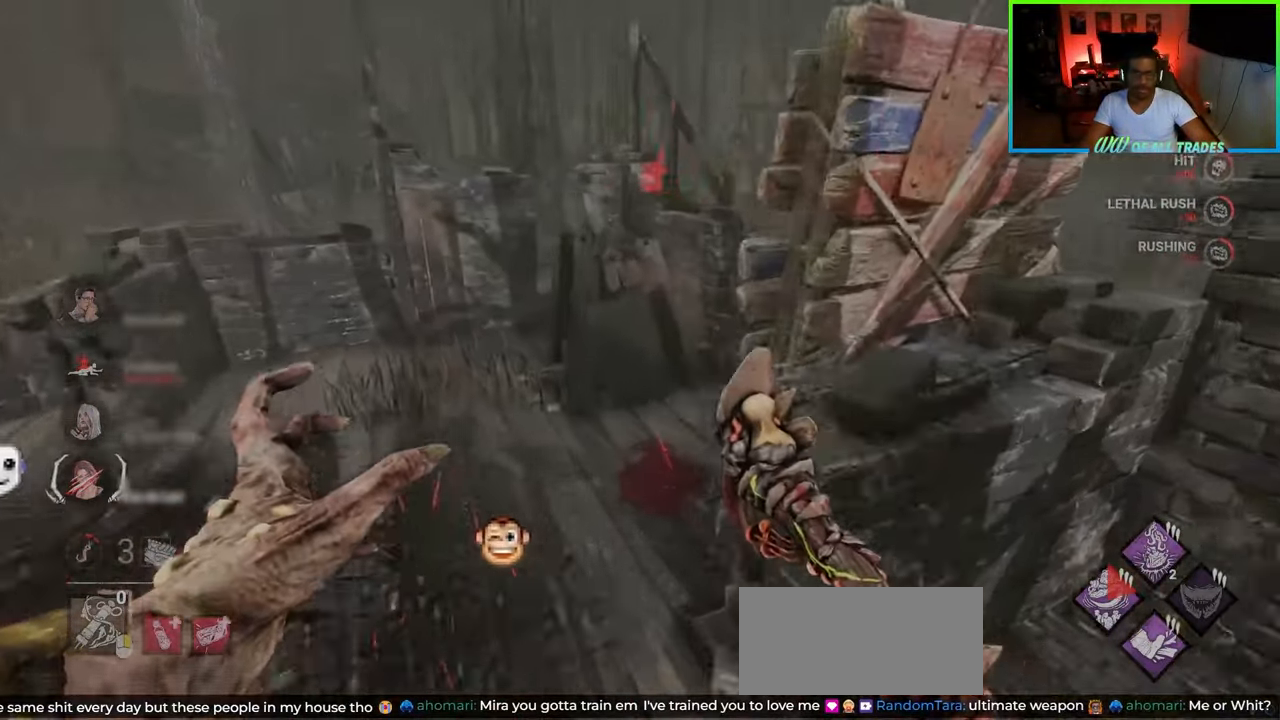
{"keys": ["a"], "mouse": [], "events": [[467, "w", "up"]]}
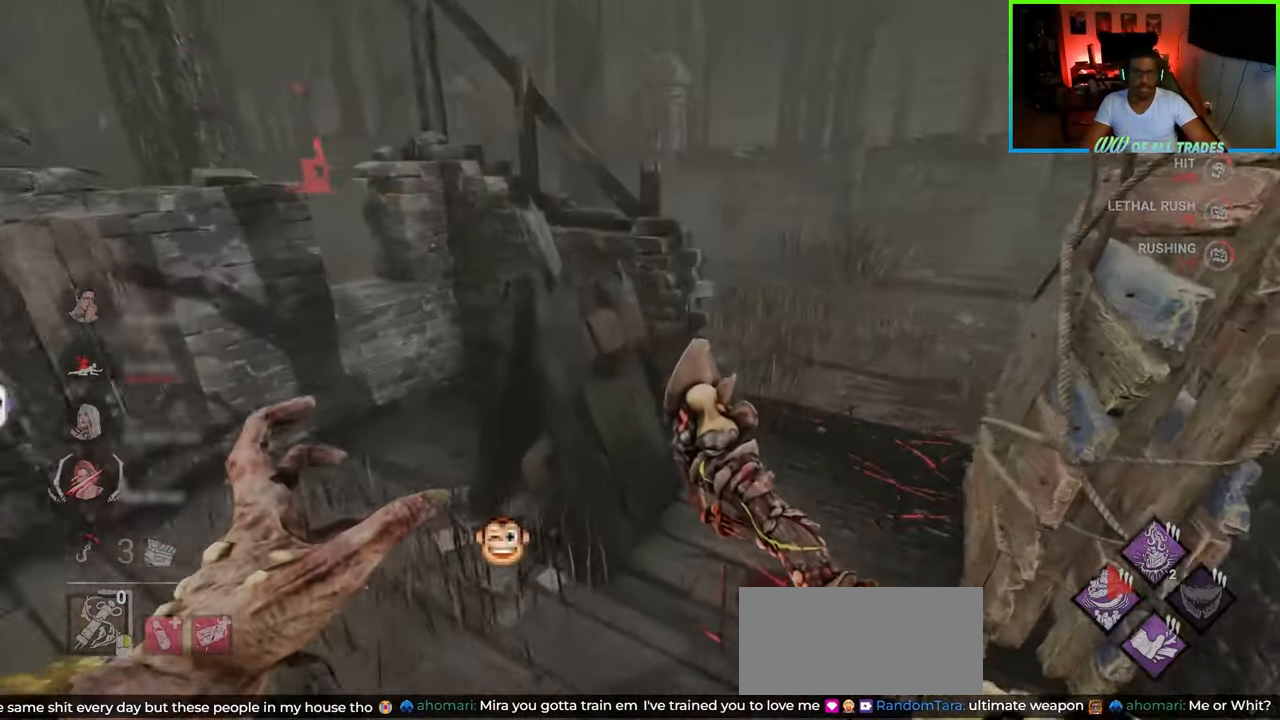
{"keys": ["a"], "mouse": [], "events": [[217, "s", "down"], [333, "s", "up"]]}
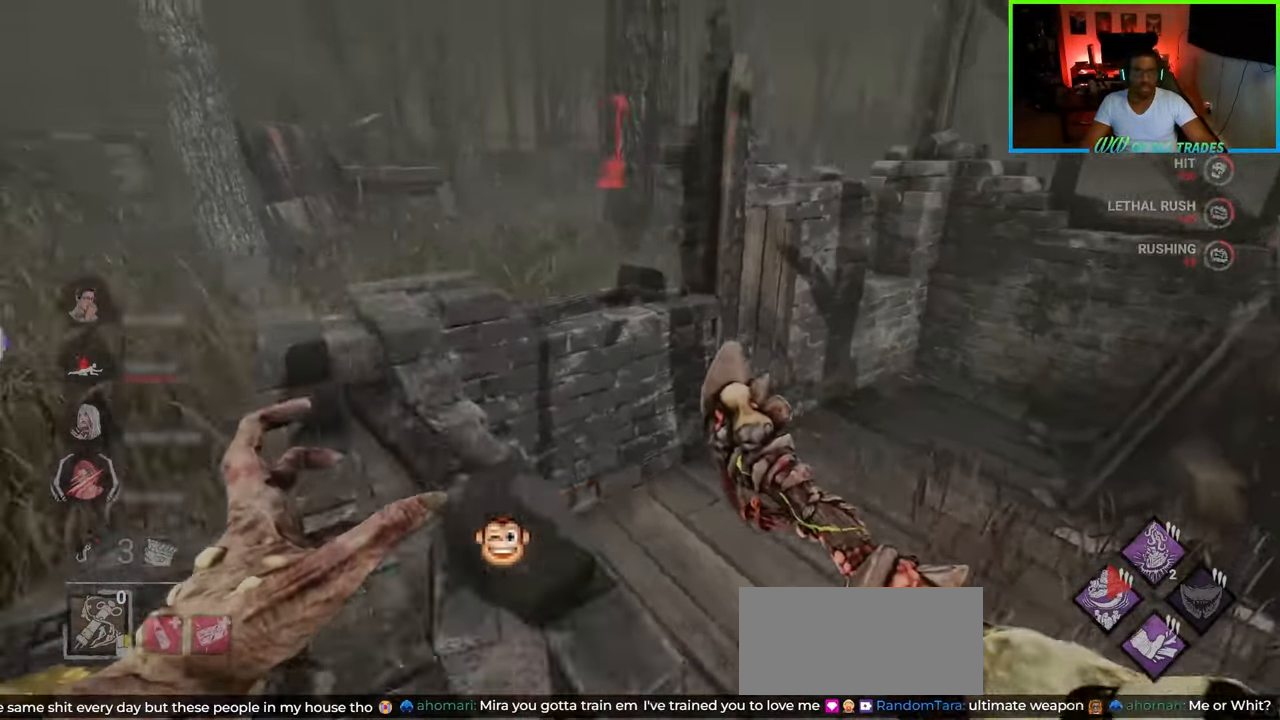
{"keys": ["w"], "mouse": [], "events": [[17, "w", "down"], [317, "a", "up"]]}
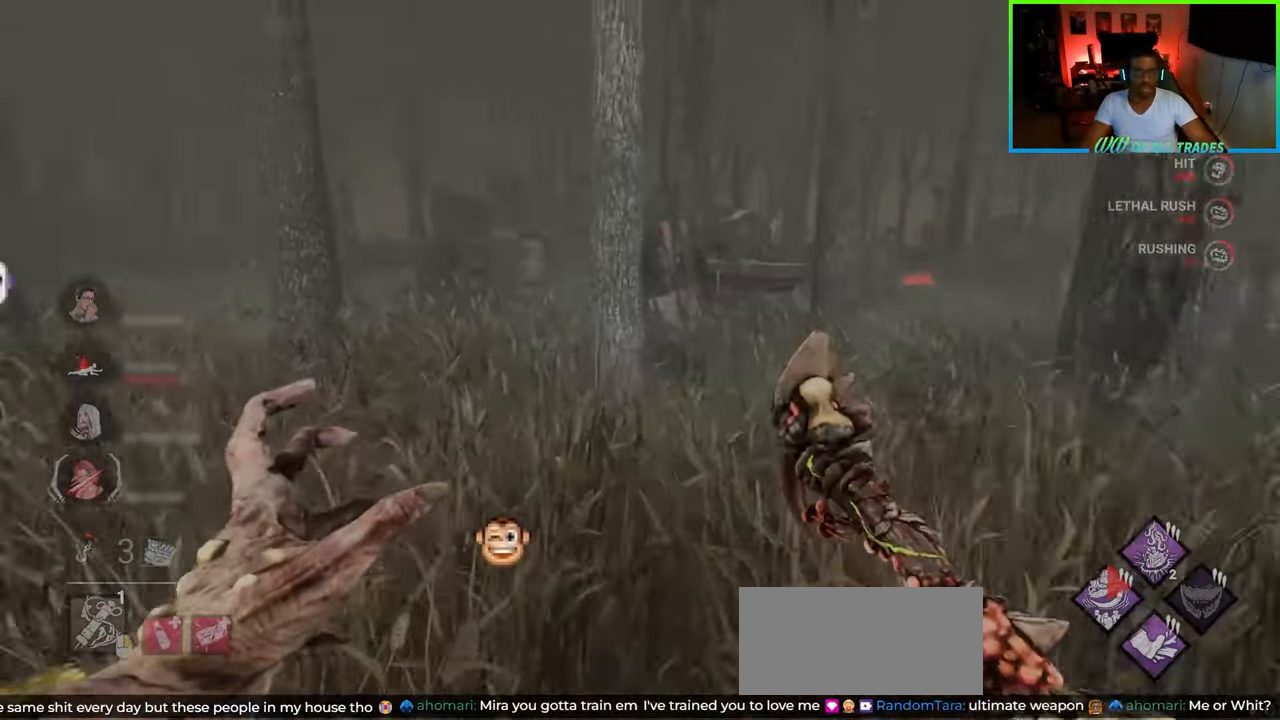
{"keys": ["w"], "mouse": [], "events": [[100, "a", "down"], [450, "a", "up"]]}
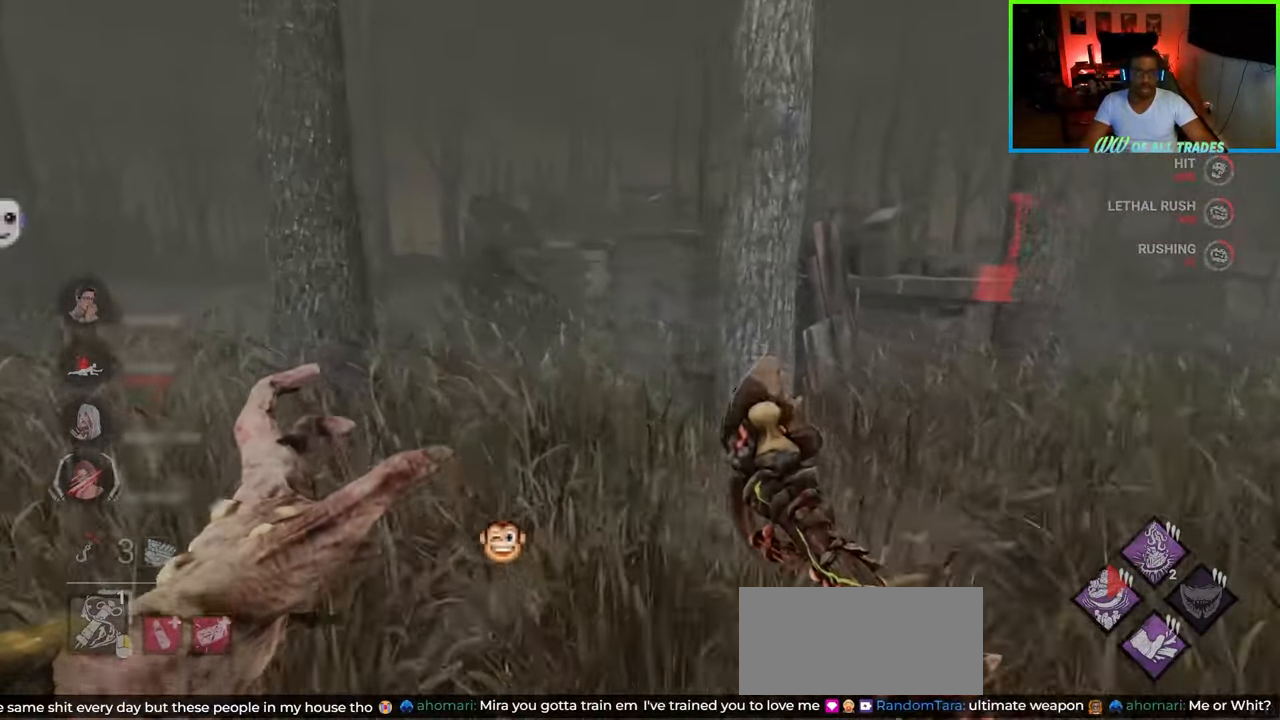
{"keys": ["w"], "mouse": [], "events": [[83, "a", "down"], [200, "a", "up"]]}
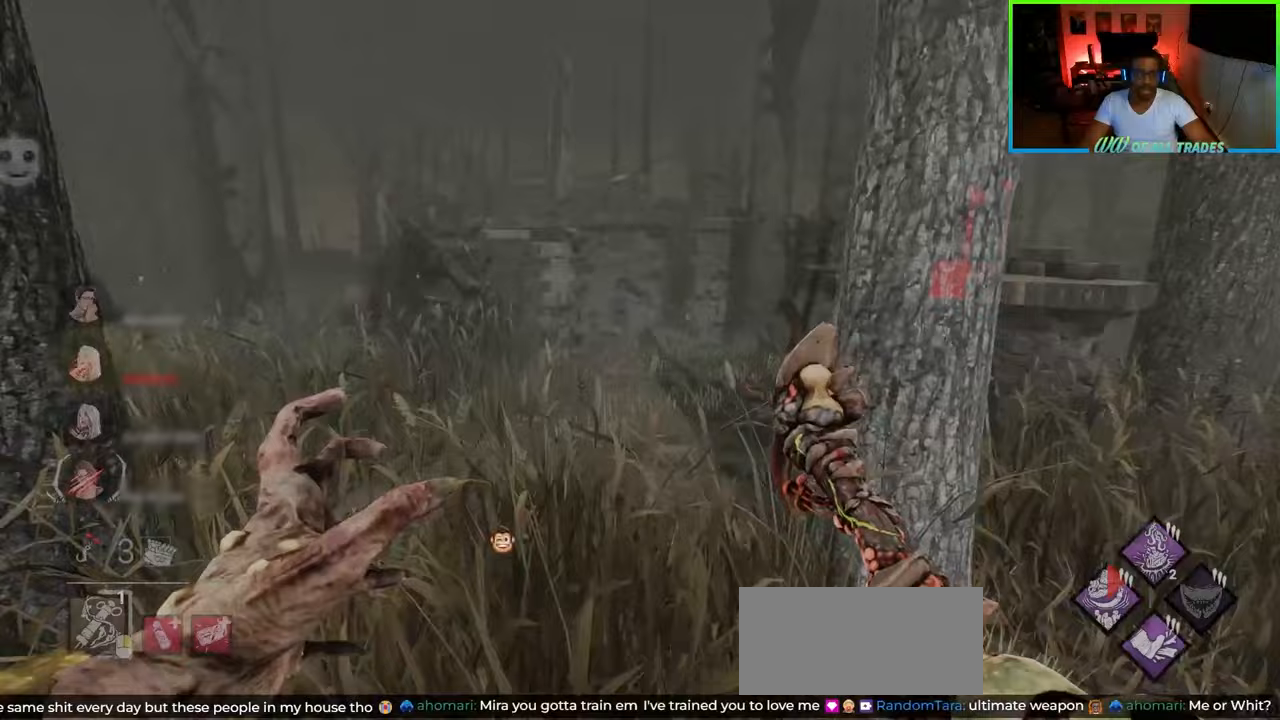
{"keys": ["w"], "mouse": [], "events": [[183, "a", "down"], [283, "a", "up"]]}
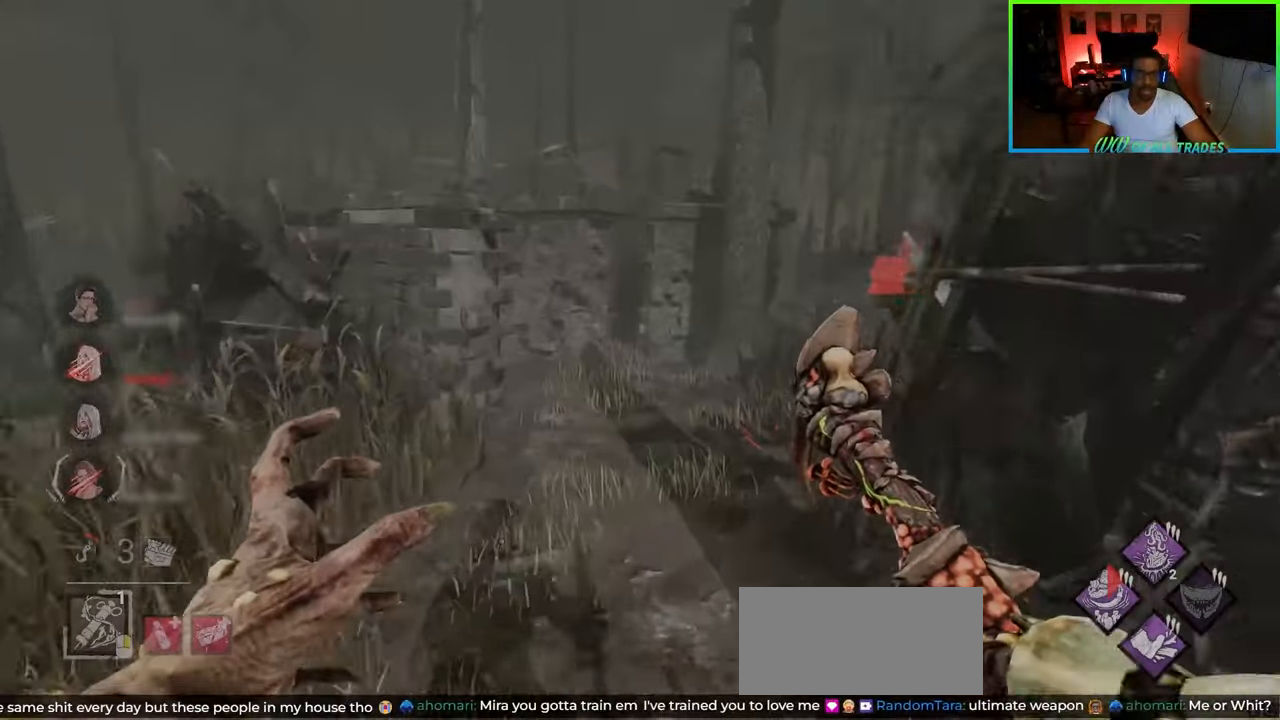
{"keys": ["d", "w"], "mouse": [], "events": [[283, "d", "down"], [383, "d", "up"], [450, "d", "down"]]}
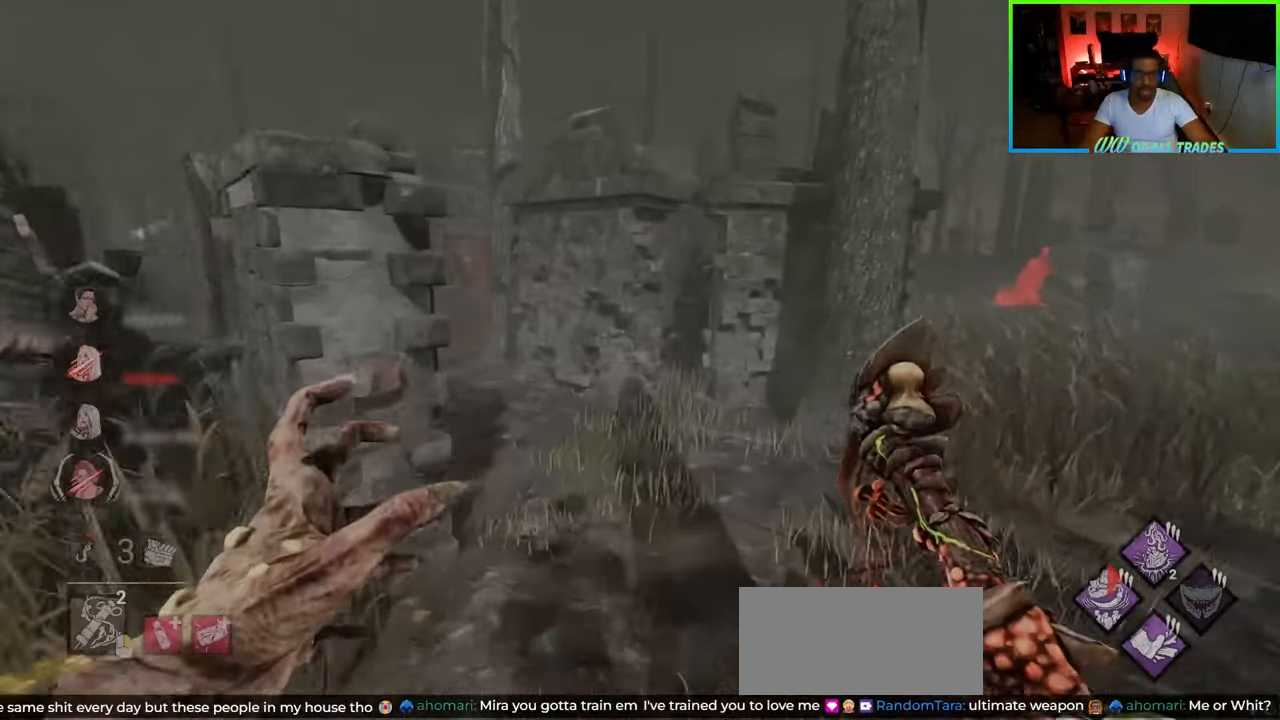
{"keys": ["d", "w"], "mouse": [], "events": []}
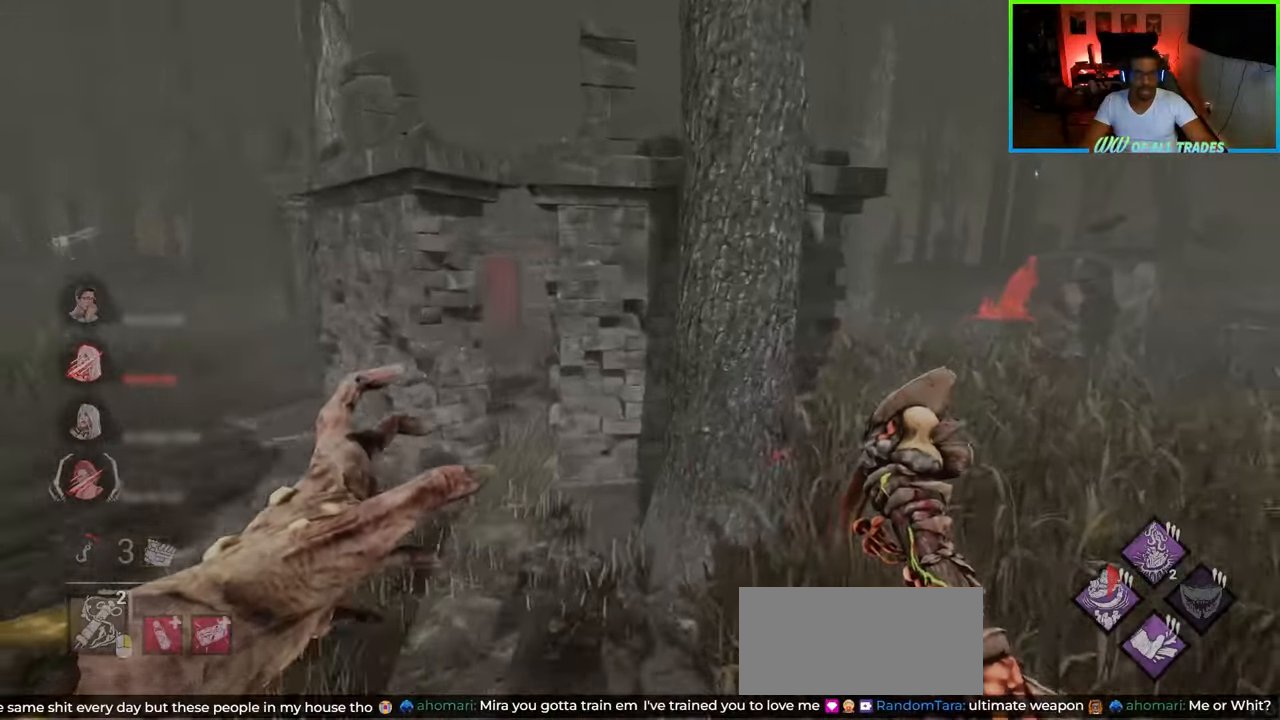
{"keys": ["d", "w"], "mouse": [], "events": []}
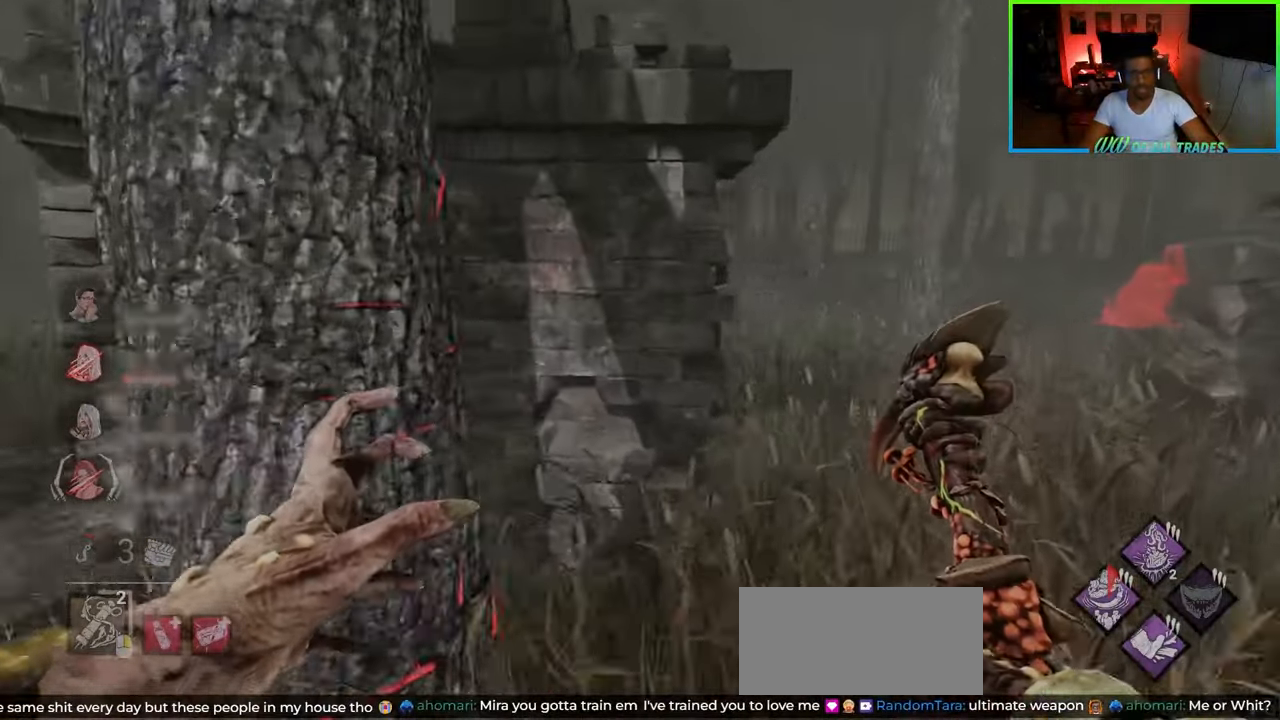
{"keys": ["d", "w"], "mouse": [], "events": []}
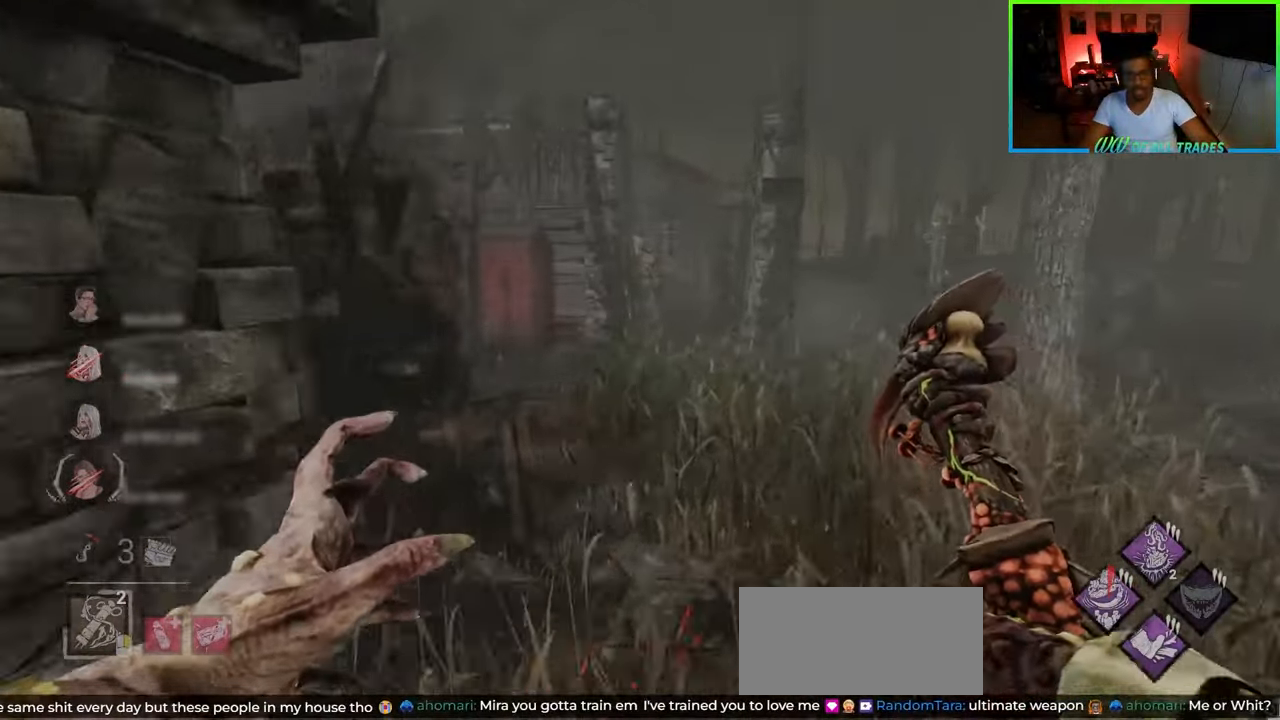
{"keys": ["d", "w"], "mouse": [], "events": [[167, "d", "up"], [267, "d", "down"]]}
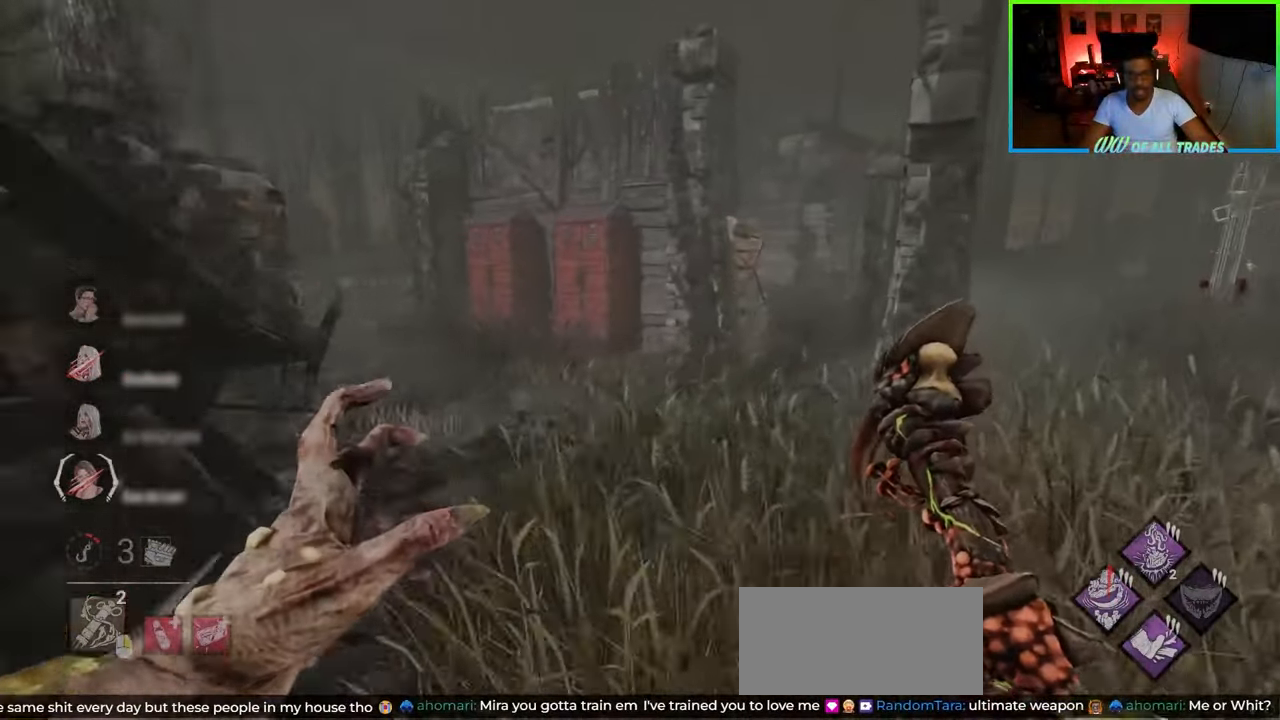
{"keys": ["d", "w"], "mouse": [], "events": [[83, "d", "up"], [400, "d", "down"]]}
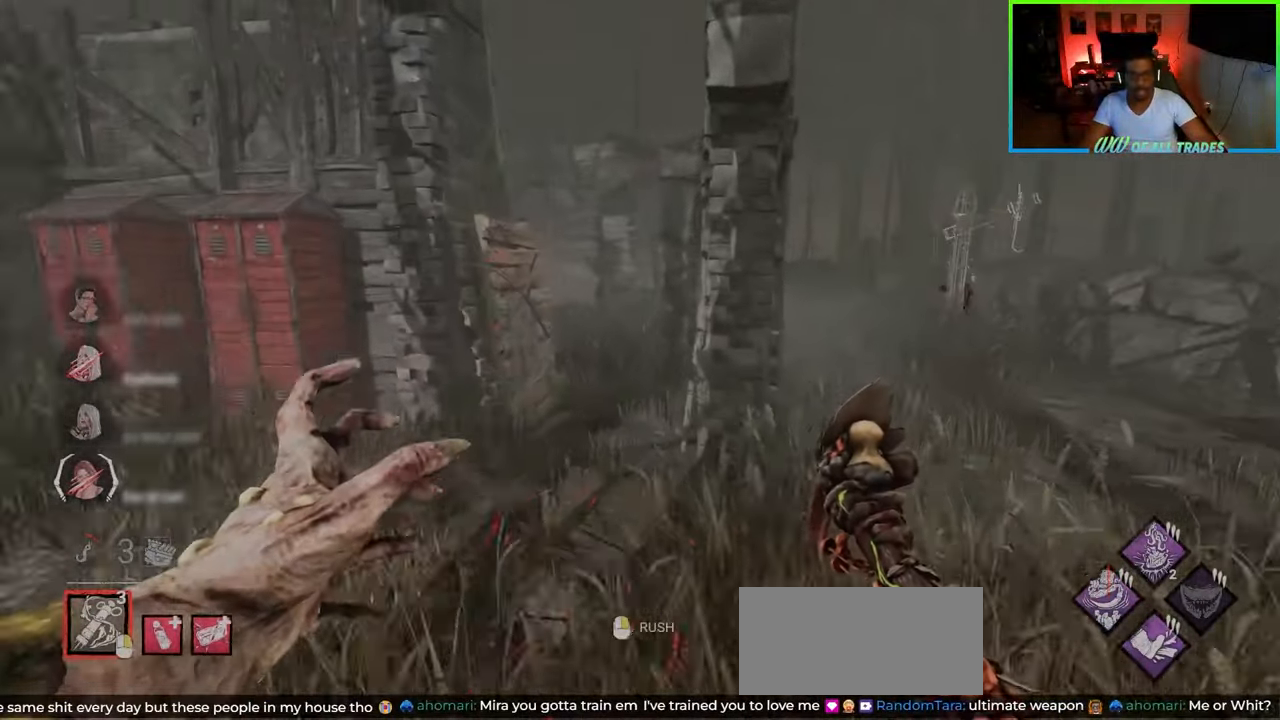
{"keys": ["d", "w"], "mouse": [], "events": [[67, "a", "down"], [83, "d", "up"], [183, "mouse_right", "down"], [200, "a", "up"], [350, "mouse_right", "up"], [433, "d", "down"]]}
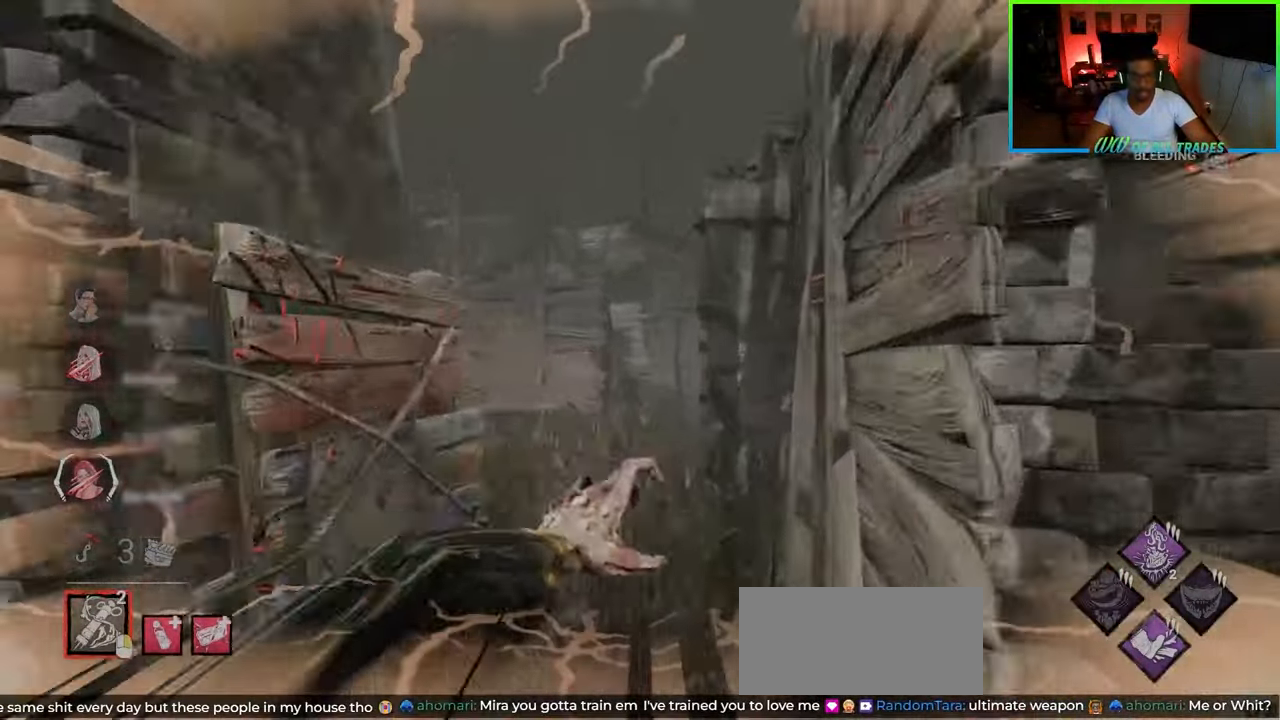
{"keys": ["w"], "mouse": [], "events": [[50, "d", "up"], [150, "d", "down"], [367, "d", "up"]]}
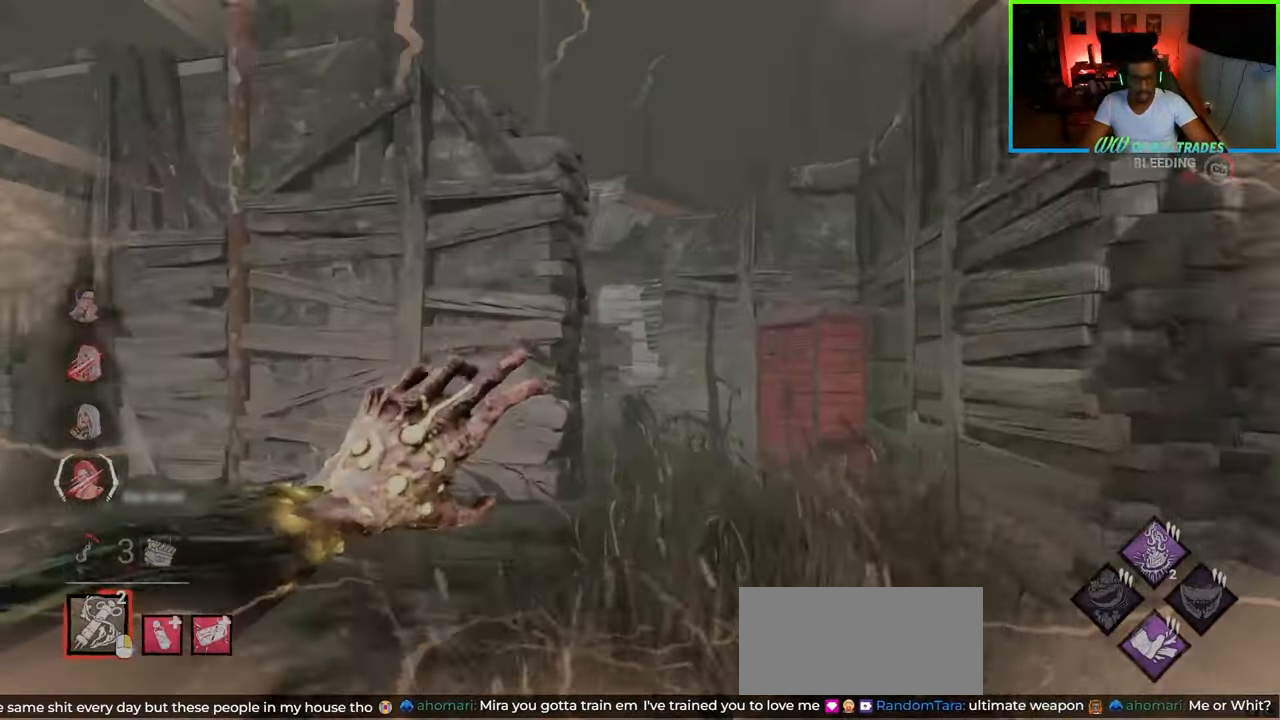
{"keys": ["a", "w"], "mouse": [], "events": [[267, "a", "down"]]}
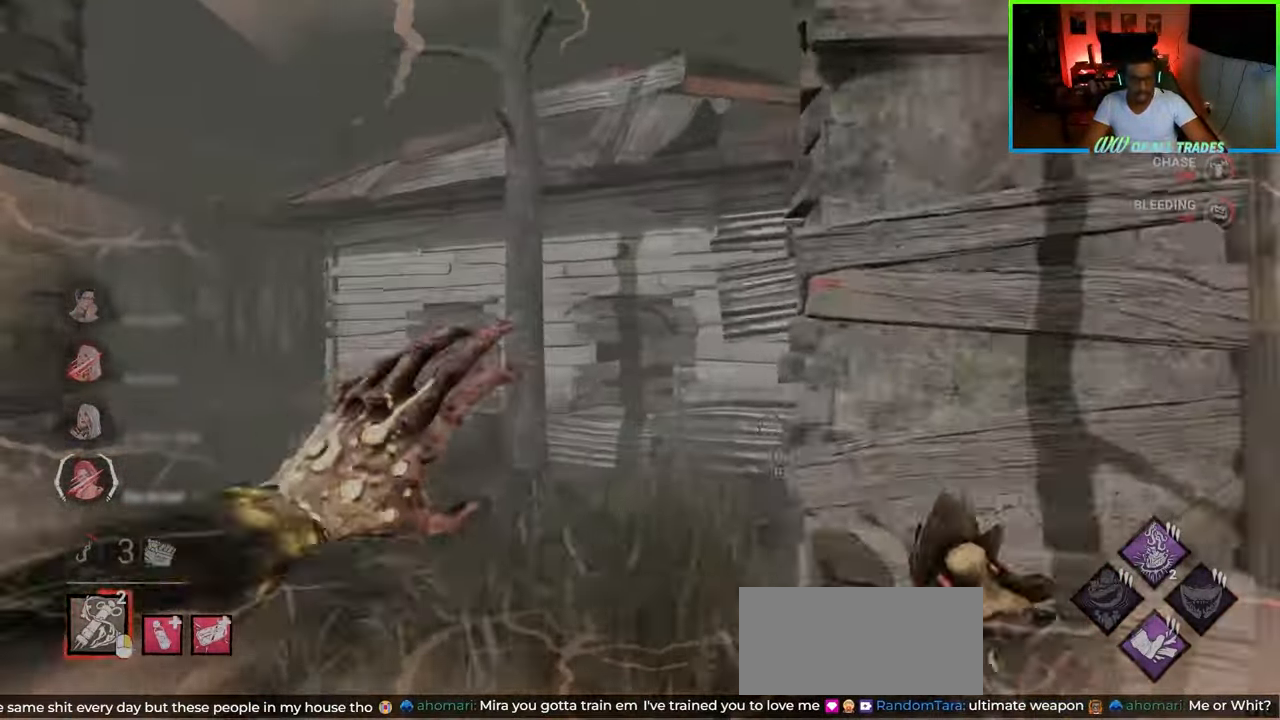
{"keys": ["a", "w"], "mouse": [], "events": []}
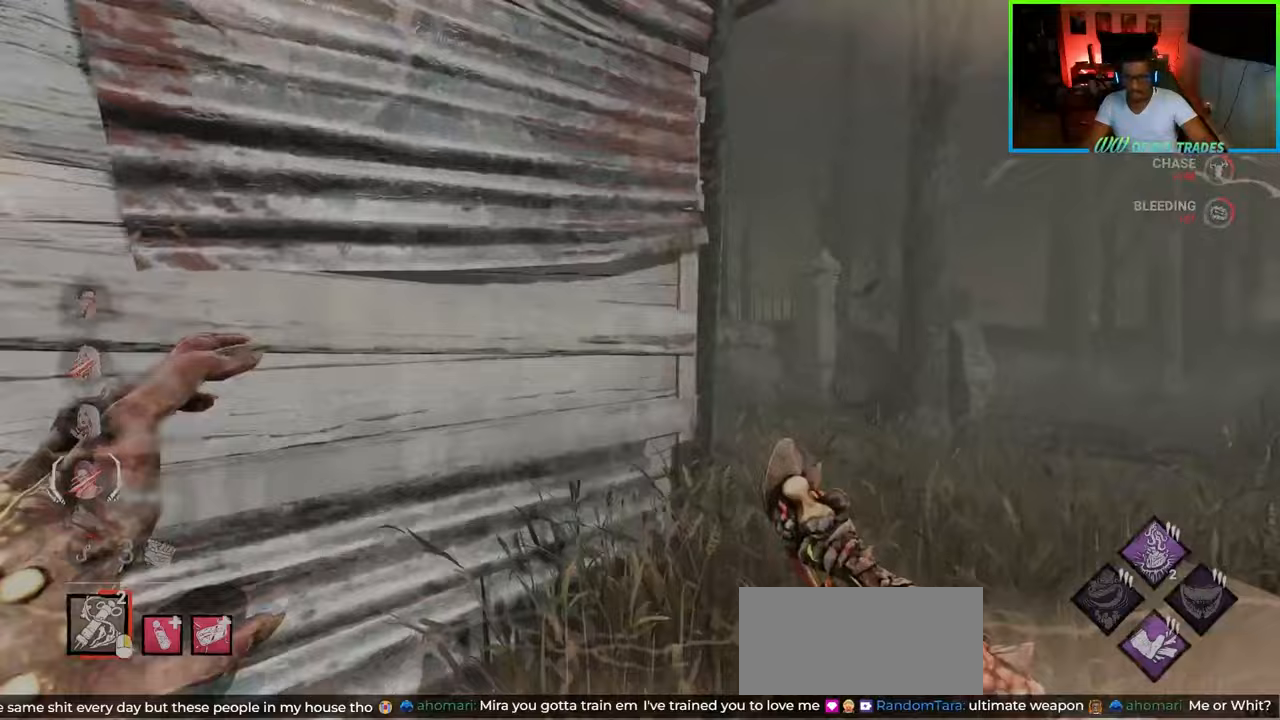
{"keys": ["a", "w"], "mouse": ["right"], "events": [[500, "mouse_right", "down"]]}
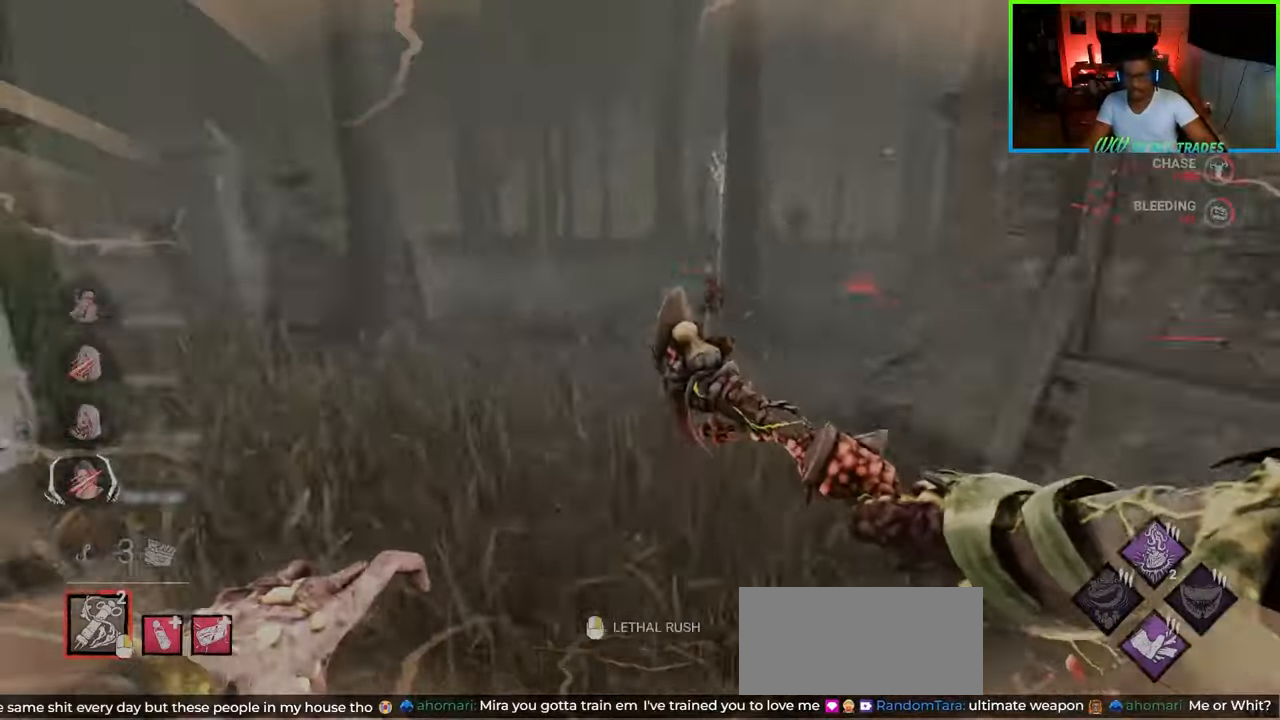
{"keys": ["d", "w"], "mouse": [], "events": [[83, "a", "up"], [167, "mouse_right", "up"], [233, "a", "down"], [400, "a", "up"], [467, "d", "down"]]}
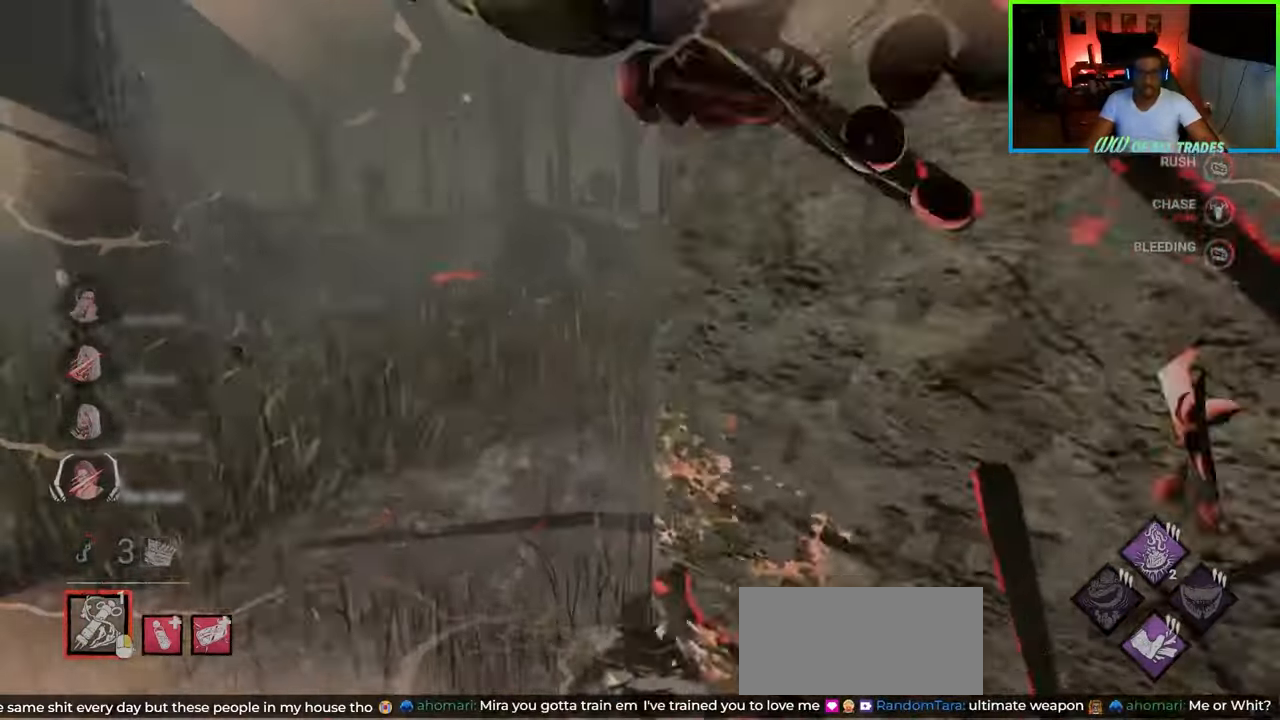
{"keys": ["a", "w"], "mouse": [], "events": [[117, "a", "down"], [150, "d", "up"]]}
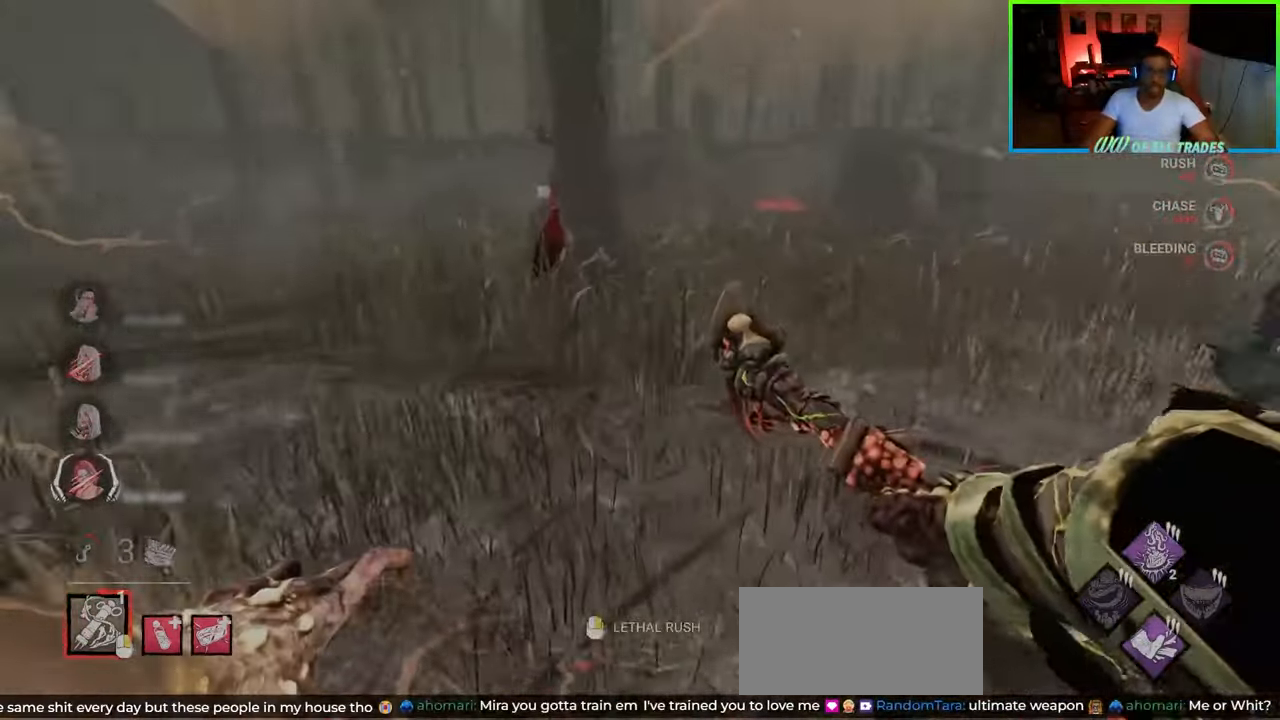
{"keys": ["d", "w"], "mouse": ["left"], "events": [[267, "mouse_right", "down"], [367, "mouse_right", "up"], [383, "a", "up"], [467, "mouse_left", "down"], [500, "d", "down"]]}
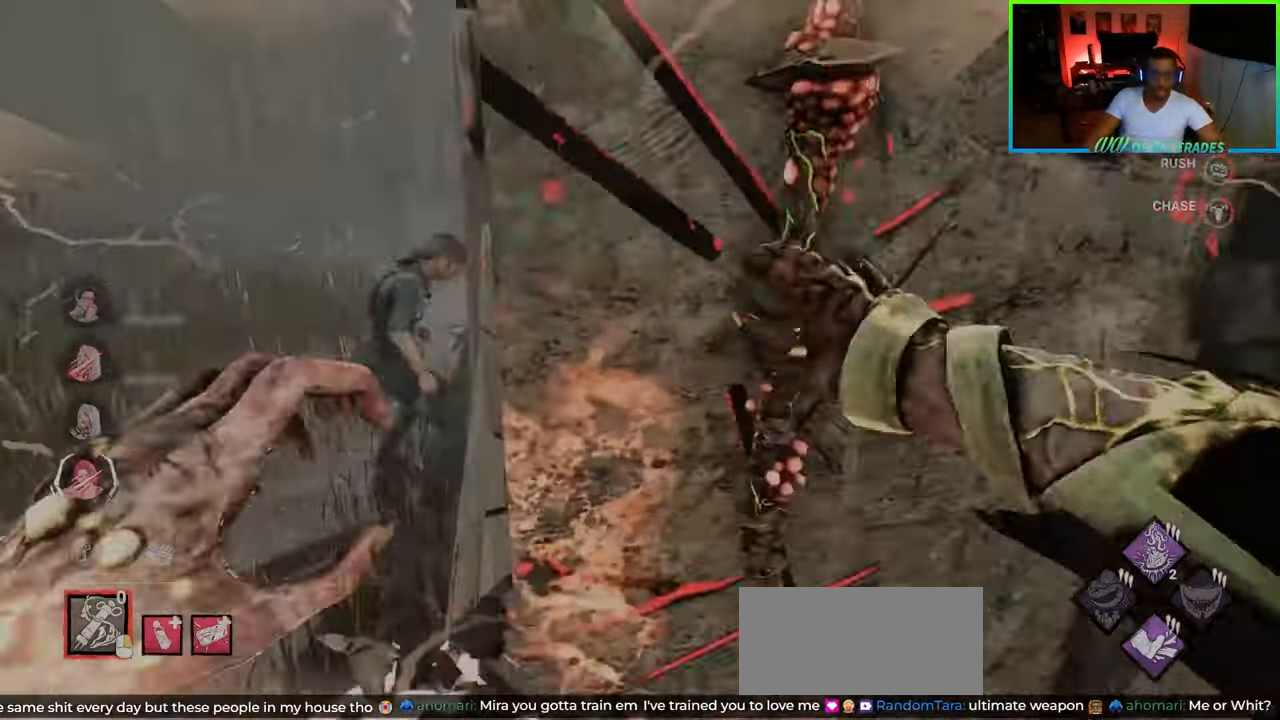
{"keys": ["a", "w"], "mouse": [], "events": [[67, "a", "down"], [83, "mouse_left", "up"], [100, "d", "up"], [133, "w", "up"], [483, "w", "down"]]}
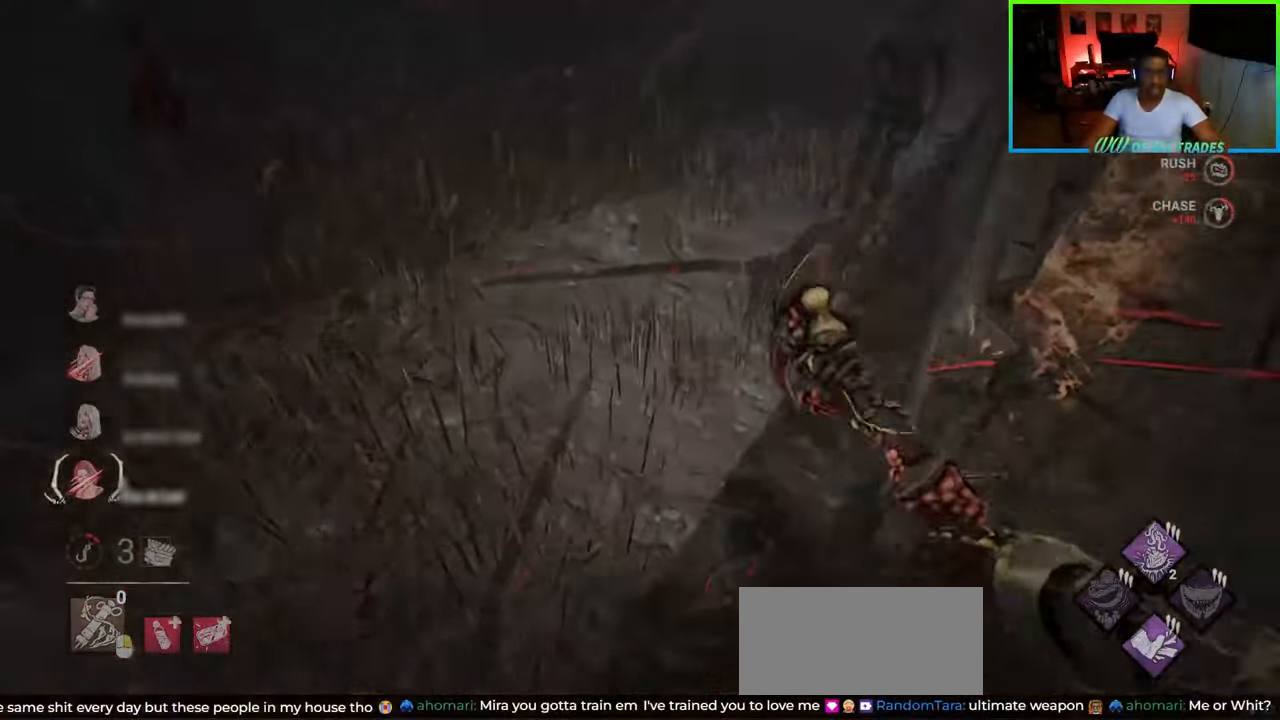
{"keys": ["shift", "w"], "mouse": [], "events": [[133, "a", "up"], [283, "shift", "down"]]}
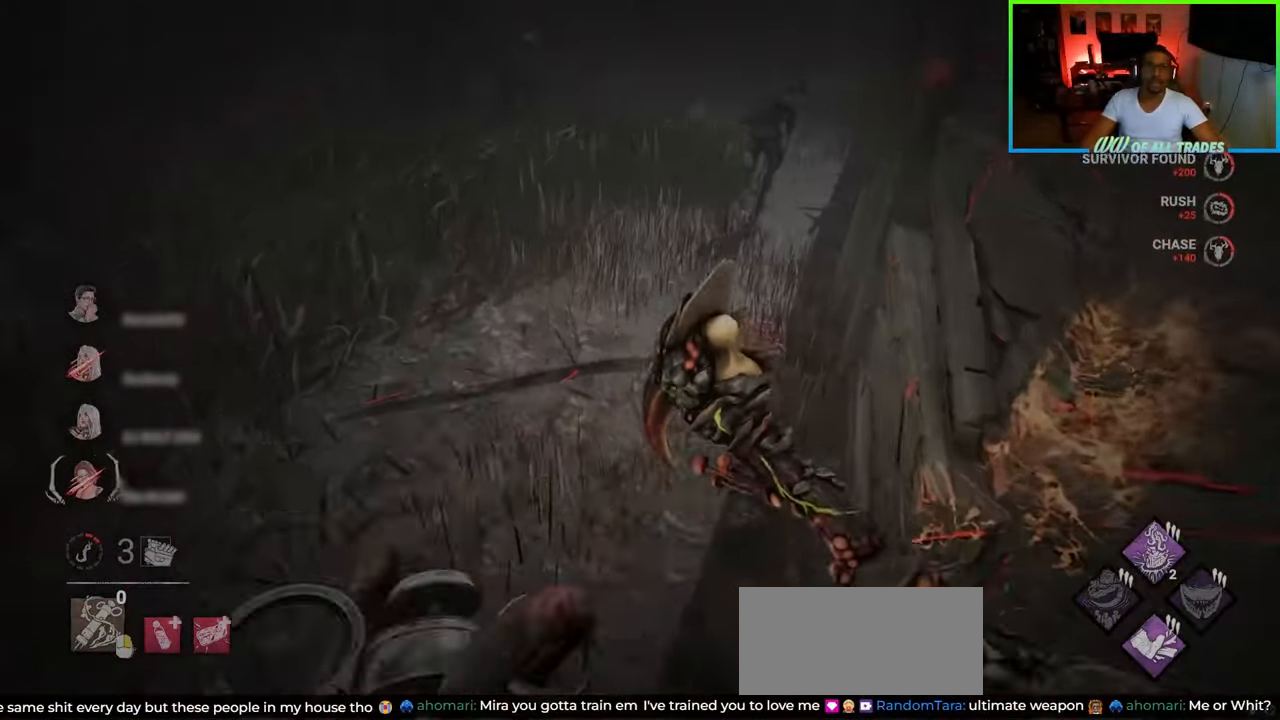
{"keys": ["shift", "w"], "mouse": [], "events": [[233, "a", "down"], [400, "a", "up"]]}
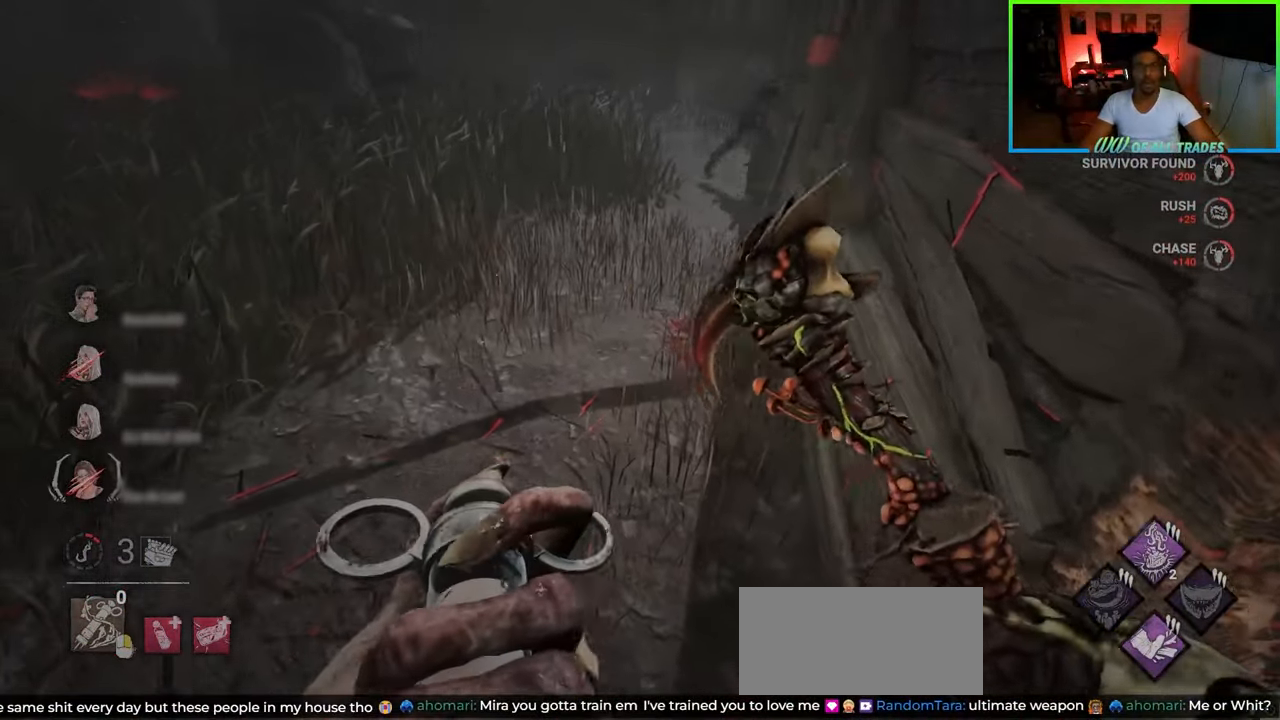
{"keys": ["a", "shift", "w"], "mouse": [], "events": [[33, "a", "down"], [183, "a", "up"], [417, "a", "down"]]}
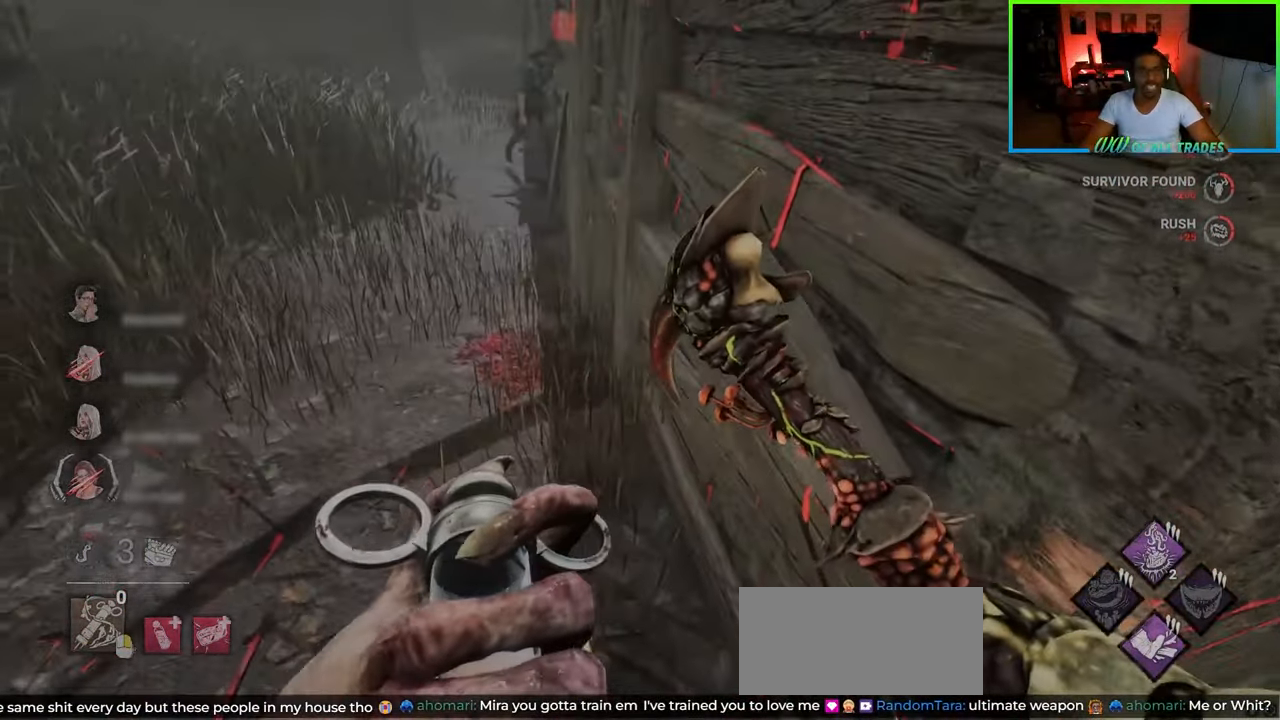
{"keys": ["d"], "mouse": [], "events": [[283, "a", "up"], [317, "shift", "up"], [333, "d", "down"], [383, "w", "up"]]}
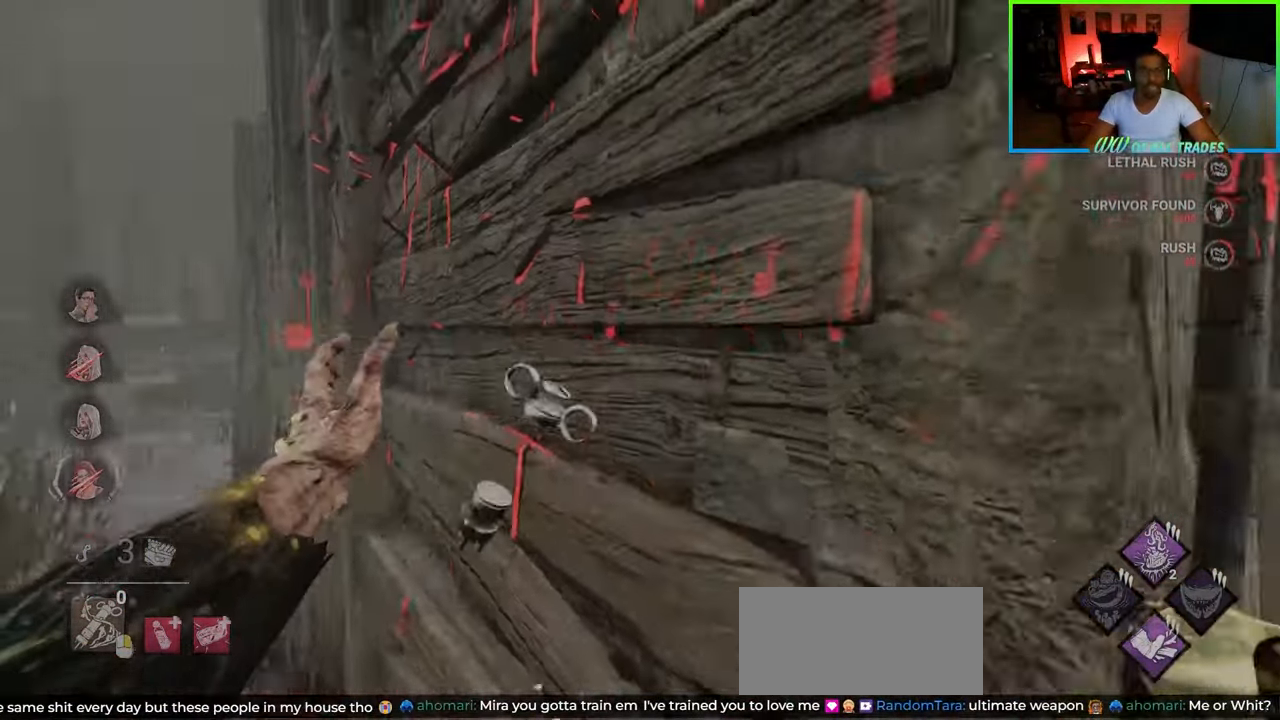
{"keys": ["d", "w"], "mouse": [], "events": [[150, "w", "down"]]}
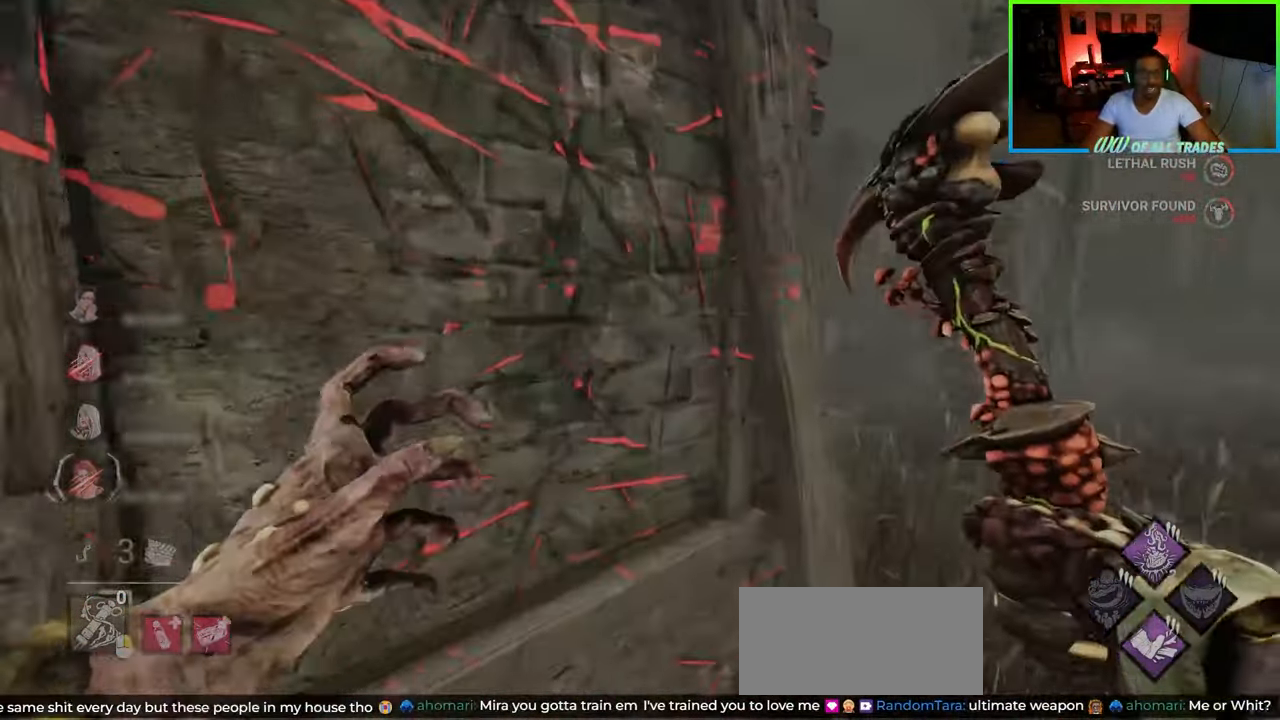
{"keys": ["d", "w"], "mouse": [], "events": []}
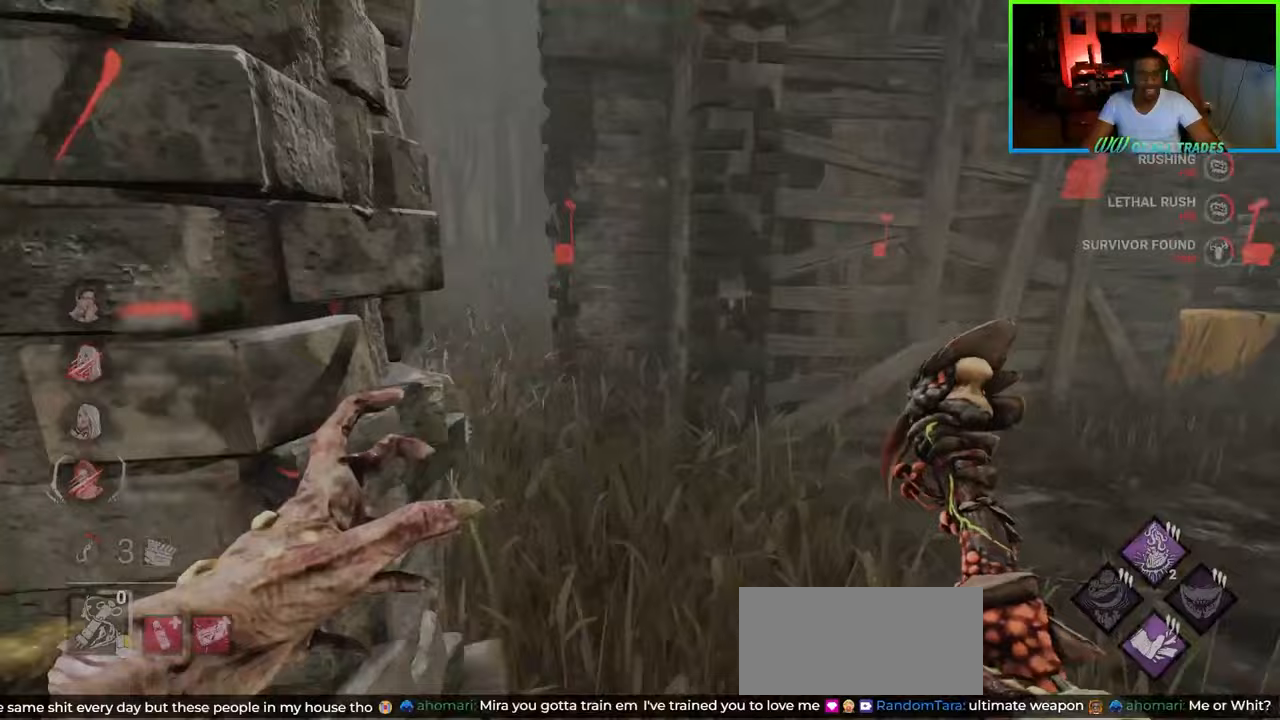
{"keys": ["a", "w"], "mouse": [], "events": [[50, "d", "up"], [300, "a", "down"]]}